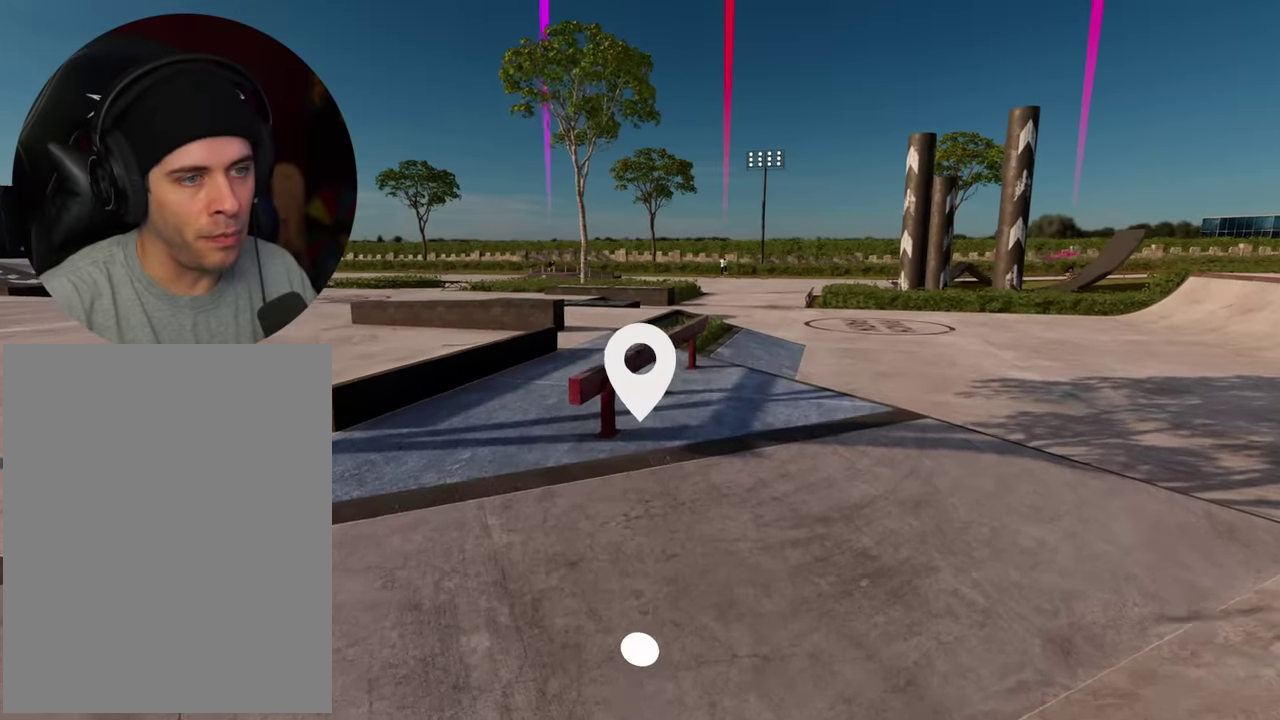
Gameplay with a controller (Xbox layout); each line is a JSON object with the inputs held at the frame after it (dt_ms = milliseconds from this image to that frame). "events" lists button and stick changes between this image and that frame as [ms after this image, input, new state], when the widget could be followed in between. This overlay highlights the sticks when they move; stick clicks (L3 R3) are not distinguishable. Not read: L3 R3.
{"dt_ms": 900, "buttons": [], "left_stick": "down", "right_stick": "left", "events": [[166, "left_stick", "up-right"], [400, "left_stick", "down-left"], [516, "left_stick", "down"], [850, "right_stick", "left"]]}
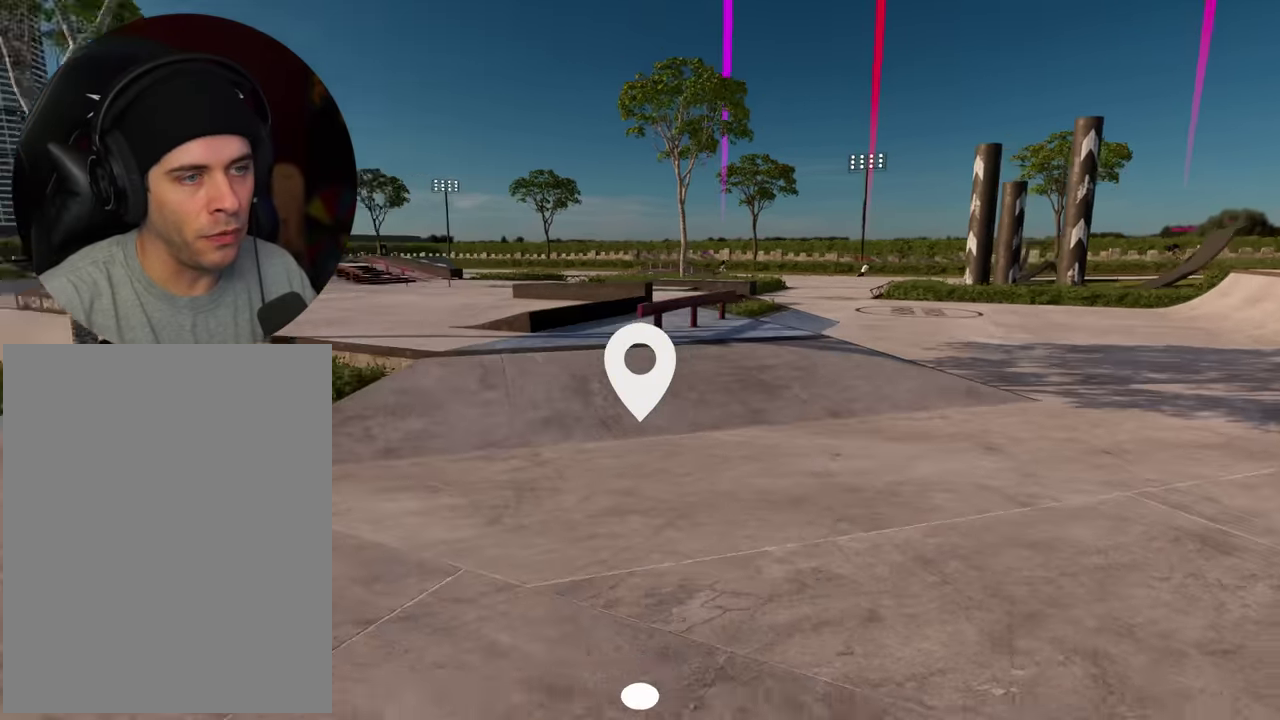
{"dt_ms": 300, "buttons": ["R2"], "left_stick": "down-left", "right_stick": "left", "events": [[50, "R2", "down"], [83, "left_stick", "down-left"]]}
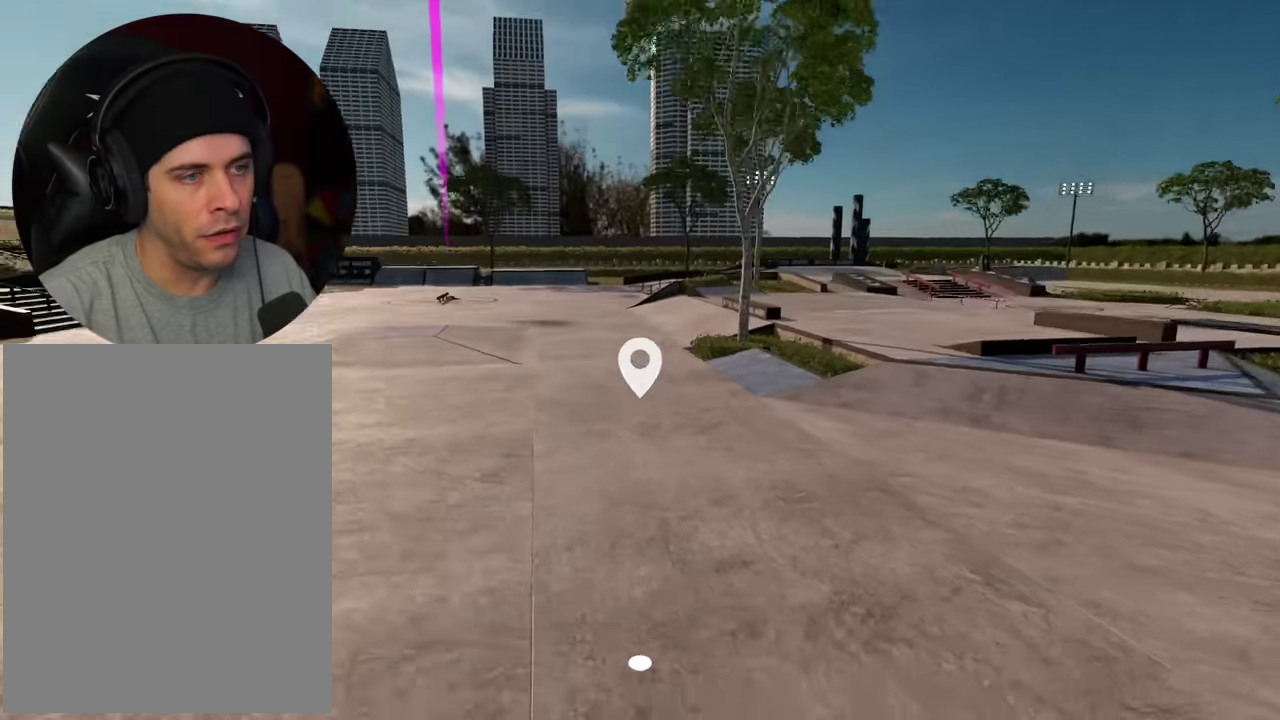
{"dt_ms": 700, "buttons": ["R2"], "left_stick": "center", "right_stick": "center", "events": [[183, "left_stick", "left"], [233, "R2", "up"], [250, "A", "down"], [250, "left_stick", "center"], [250, "right_stick", "center"], [384, "A", "up"], [500, "R2", "down"]]}
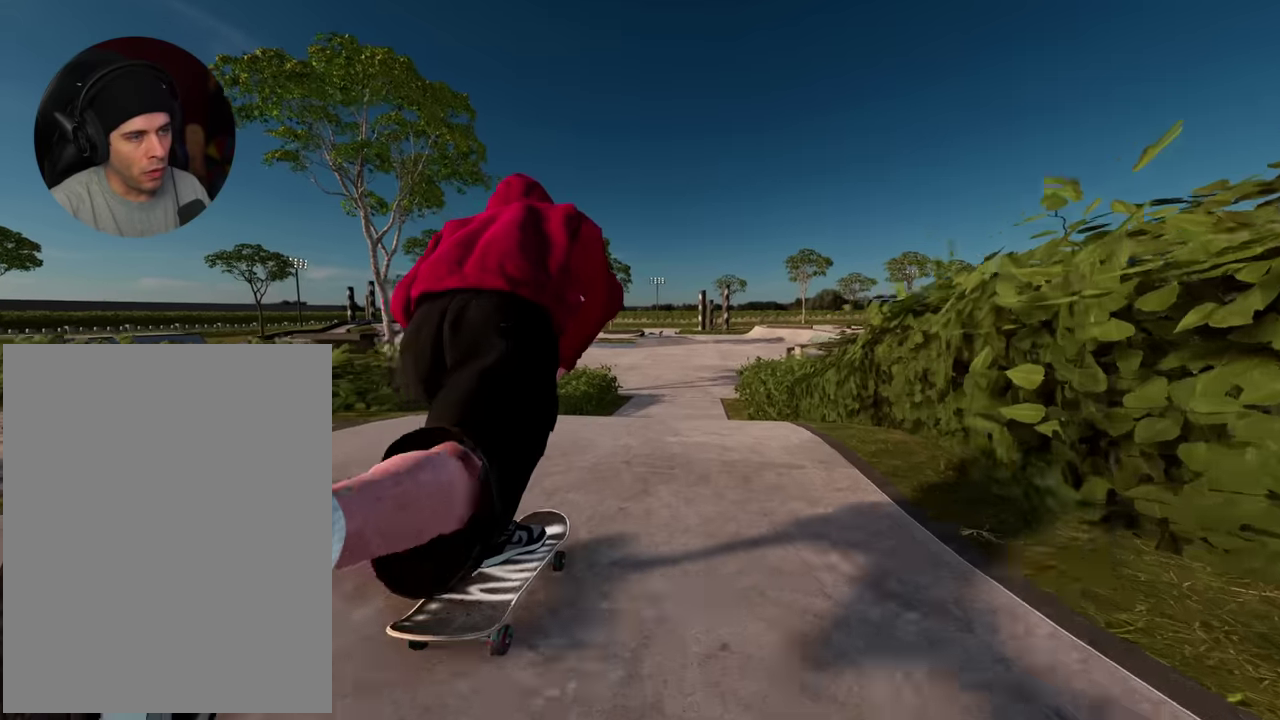
{"dt_ms": 300, "buttons": [], "left_stick": "center", "right_stick": "center", "events": [[100, "R2", "up"]]}
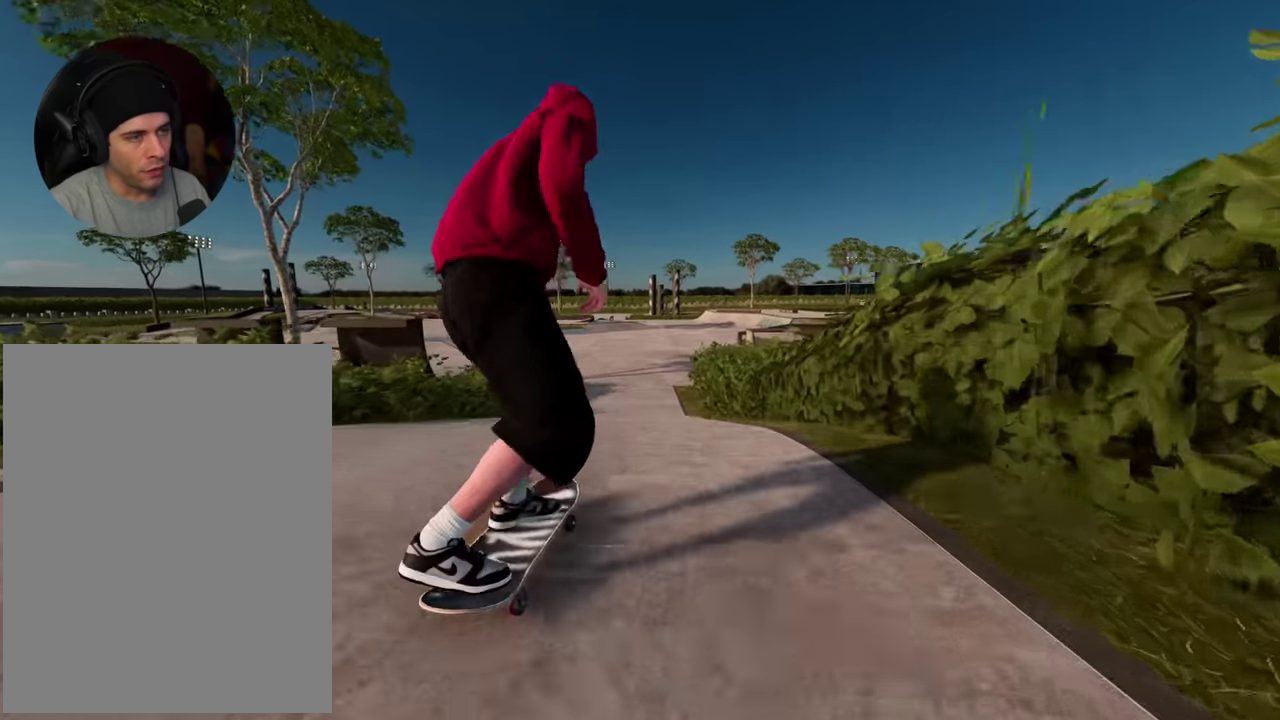
{"dt_ms": 600, "buttons": [], "left_stick": "center", "right_stick": "up", "events": [[17, "L2", "down"], [50, "right_stick", "down"], [150, "L2", "up"], [167, "R1", "down"], [300, "right_stick", "up-left"], [384, "right_stick", "up"], [400, "R1", "up"]]}
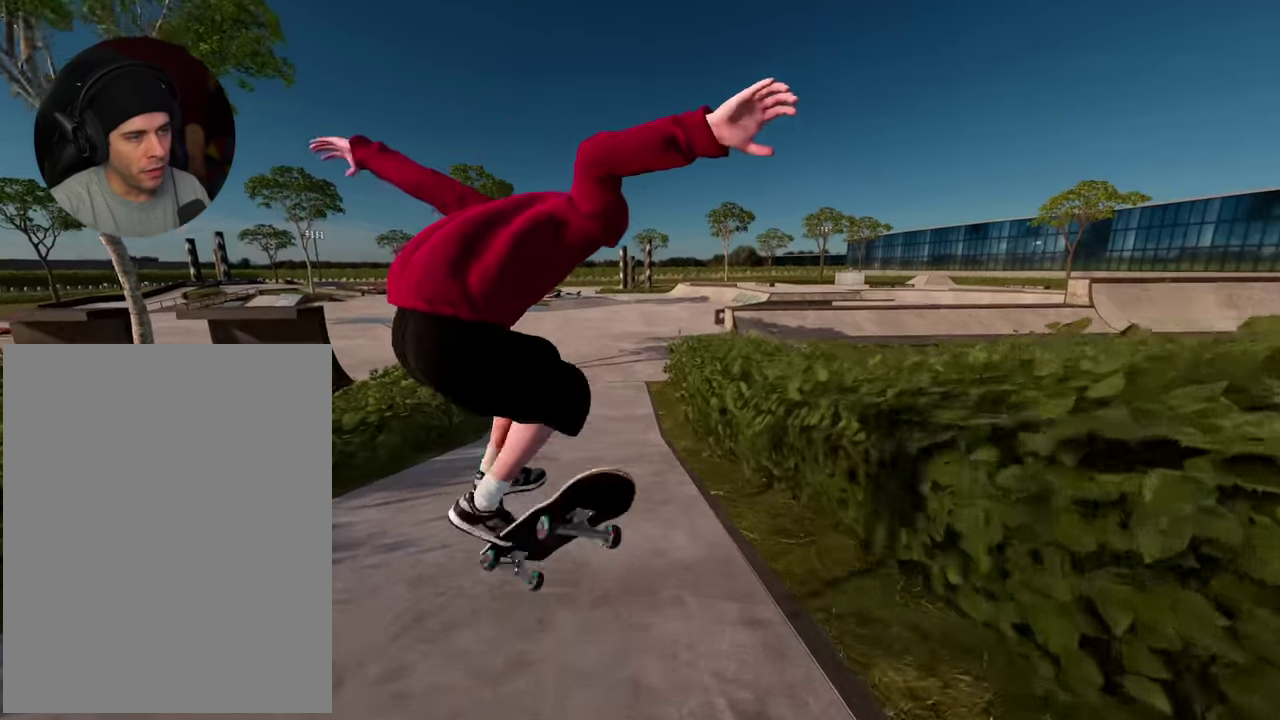
{"dt_ms": 400, "buttons": [], "left_stick": "center", "right_stick": "center", "events": [[217, "L2", "down"], [267, "right_stick", "center"], [384, "L2", "up"]]}
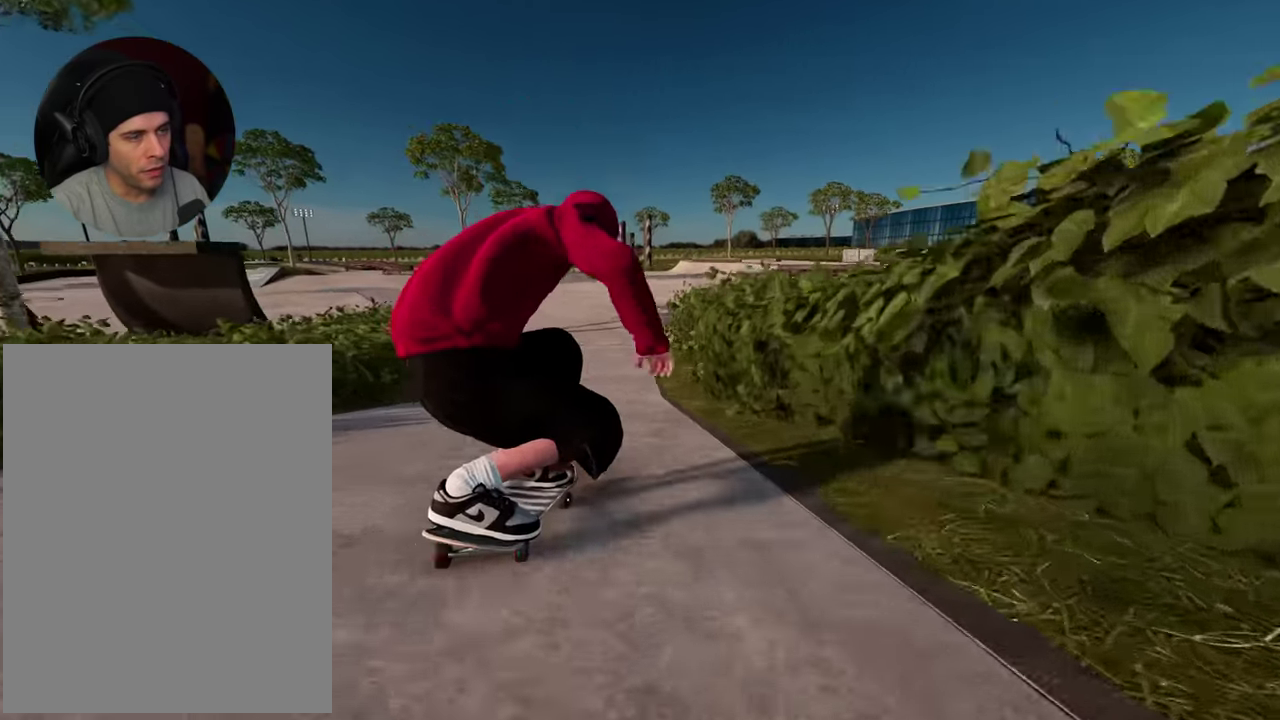
{"dt_ms": 500, "buttons": ["L2"], "left_stick": "center", "right_stick": "center", "events": [[184, "L2", "down"]]}
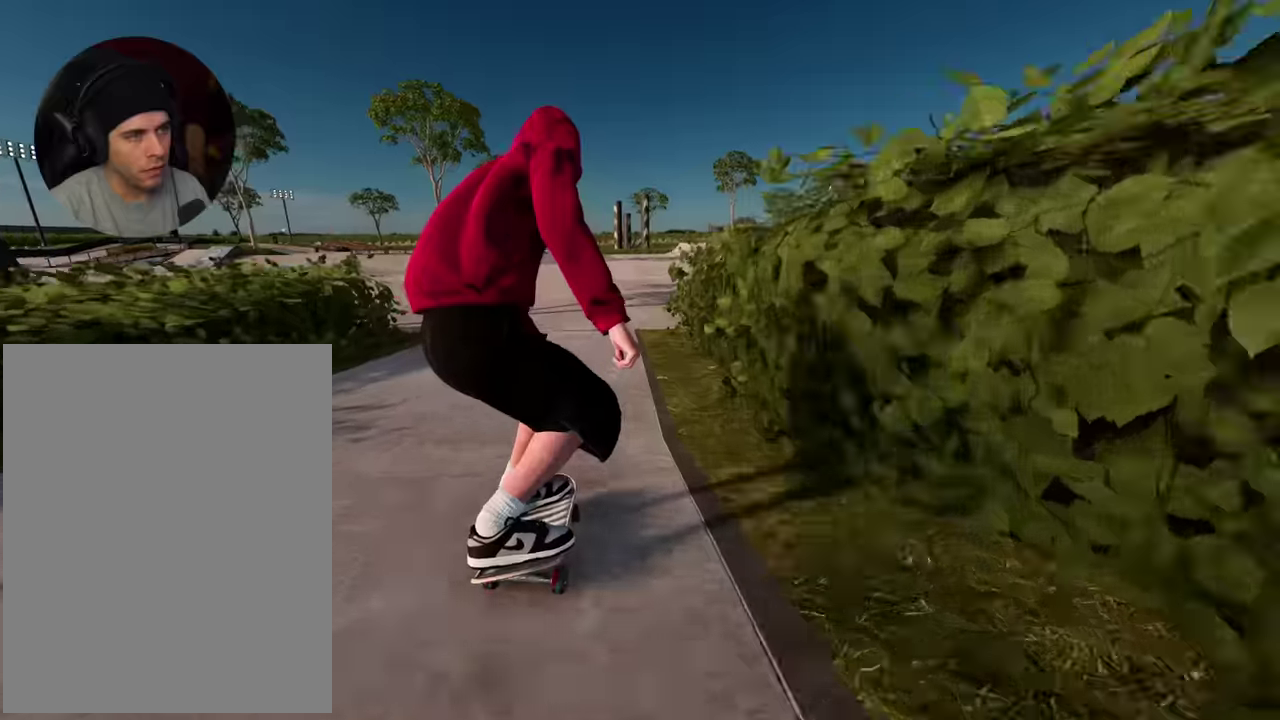
{"dt_ms": 500, "buttons": ["R2"], "left_stick": "center", "right_stick": "center", "events": [[67, "DPAD_LEFT", "down"], [117, "L2", "up"], [134, "DPAD_LEFT", "up"], [234, "R2", "down"], [367, "R2", "up"], [434, "R2", "down"]]}
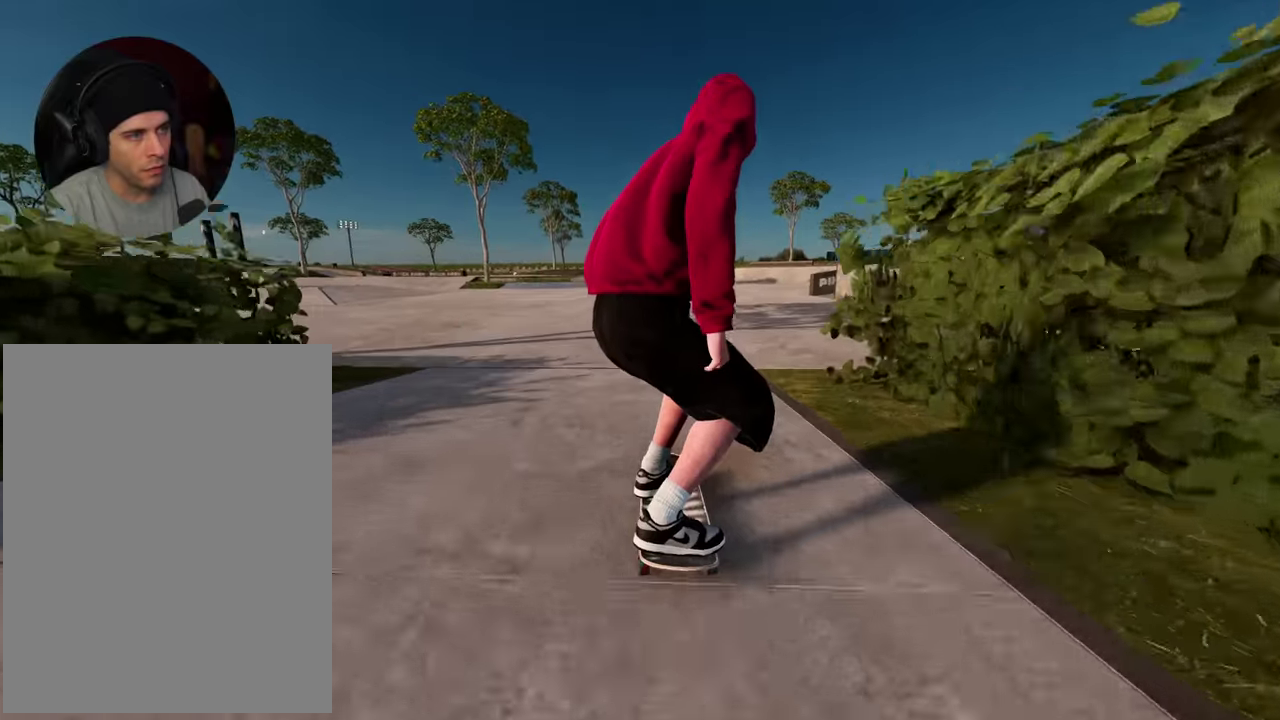
{"dt_ms": 500, "buttons": ["L2"], "left_stick": "center", "right_stick": "center", "events": [[67, "R2", "up"], [234, "L2", "down"]]}
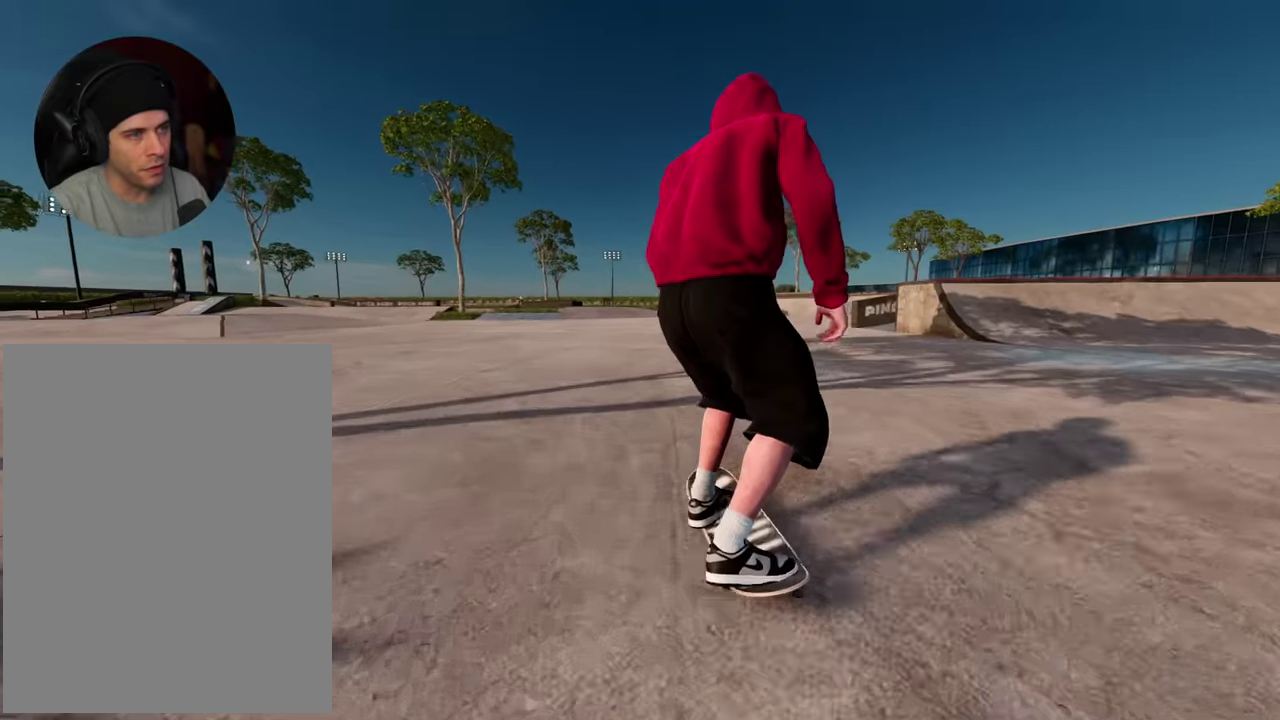
{"dt_ms": 500, "buttons": ["R2"], "left_stick": "center", "right_stick": "center", "events": [[150, "L2", "up"], [200, "R2", "down"]]}
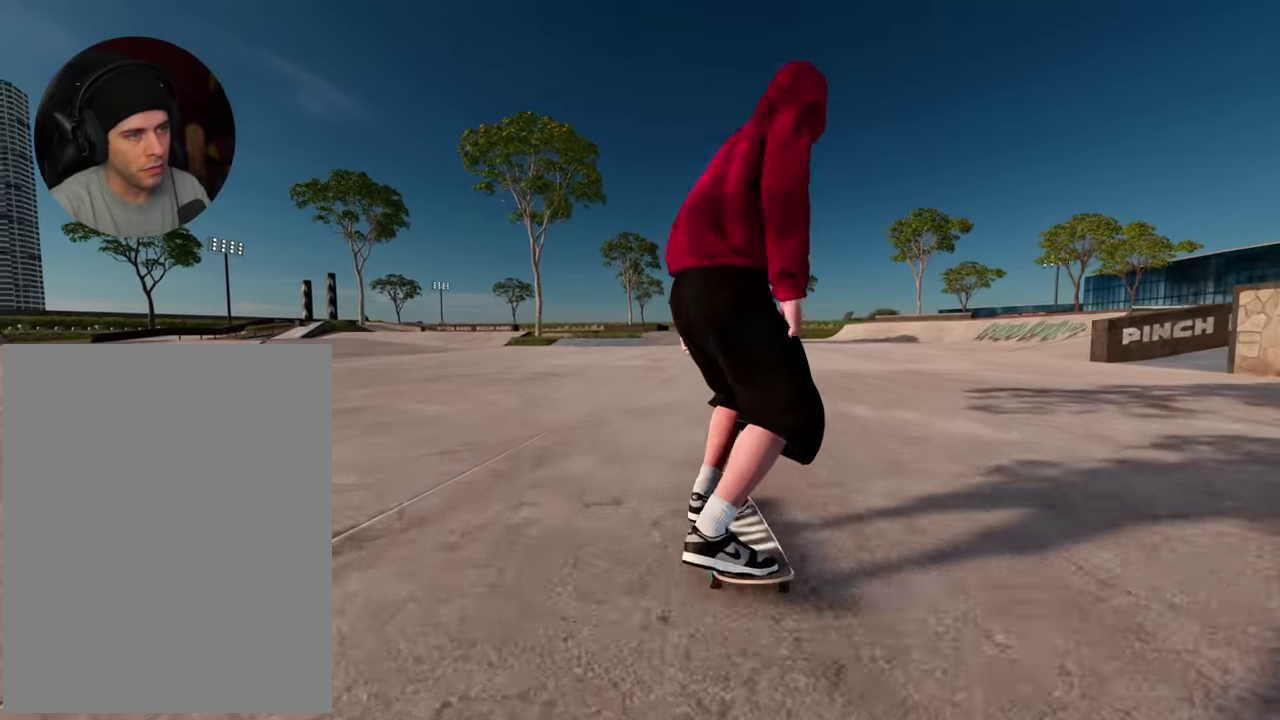
{"dt_ms": 400, "buttons": [], "left_stick": "center", "right_stick": "center", "events": [[117, "R2", "up"], [184, "R2", "down"], [284, "R2", "up"]]}
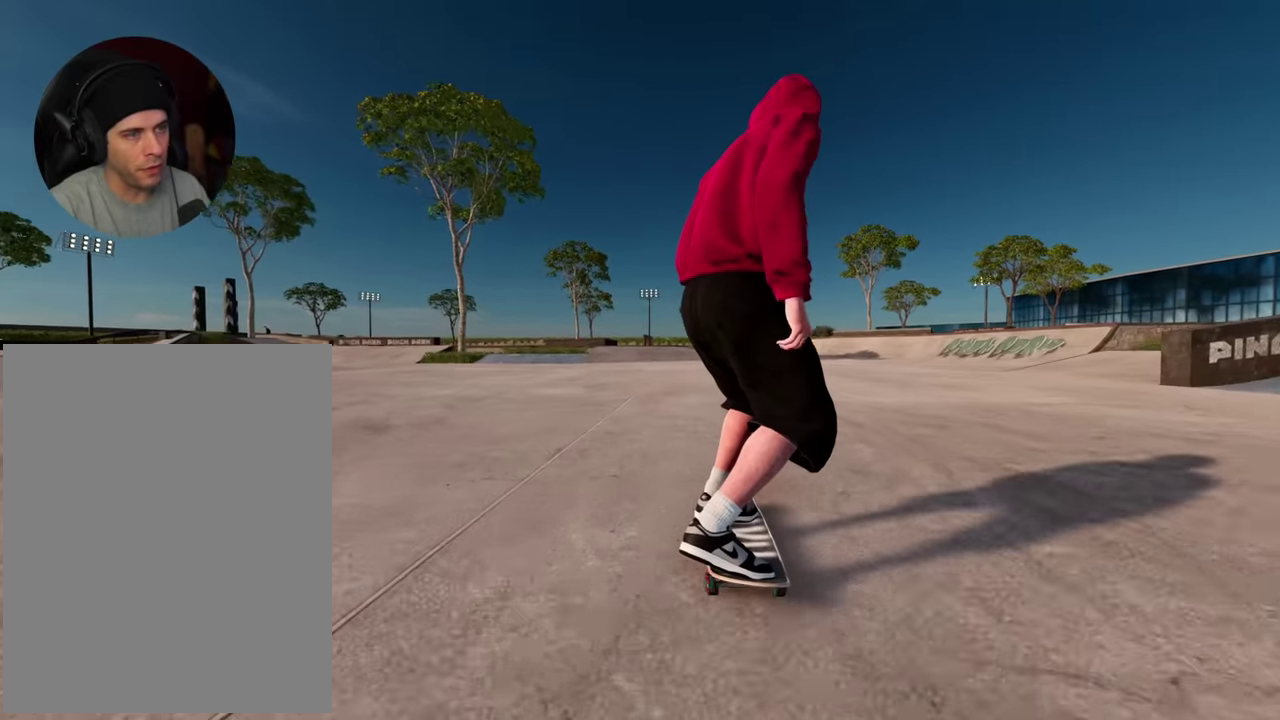
{"dt_ms": 600, "buttons": ["L2"], "left_stick": "center", "right_stick": "center", "events": [[334, "L2", "down"], [450, "L2", "up"], [550, "L2", "down"]]}
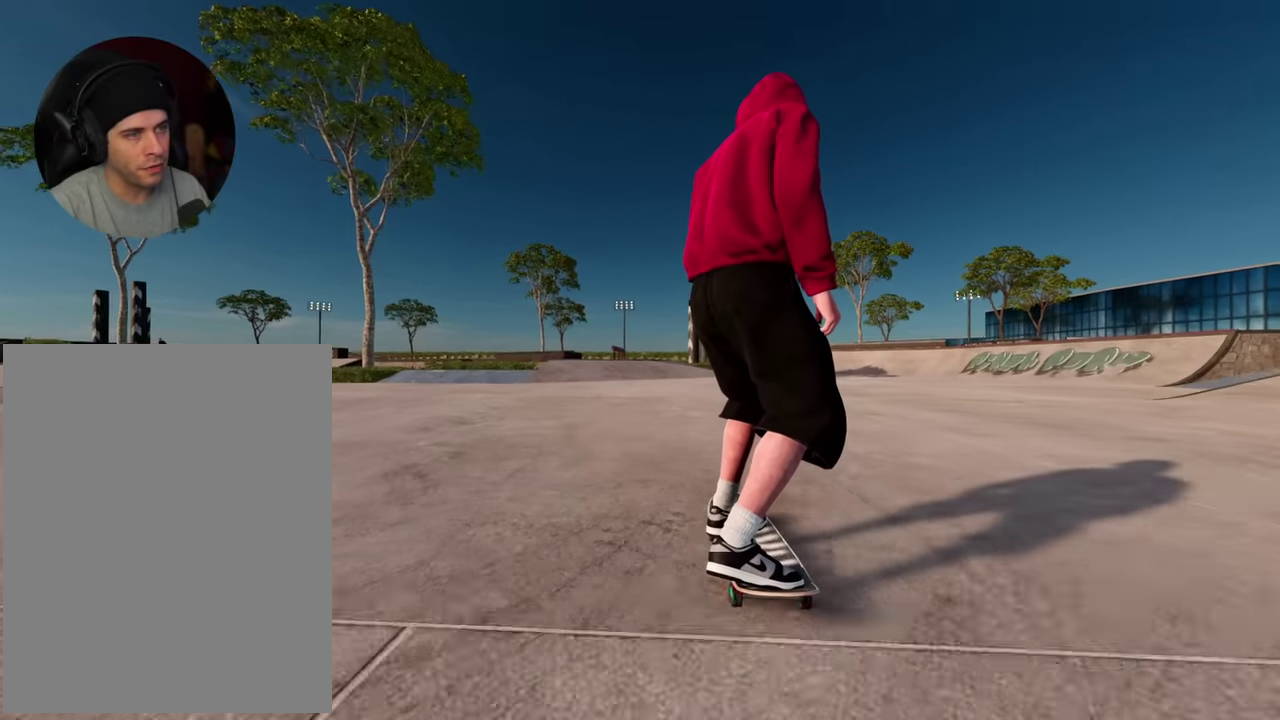
{"dt_ms": 400, "buttons": [], "left_stick": "center", "right_stick": "center", "events": [[84, "L2", "up"], [200, "L2", "down"], [284, "L2", "up"]]}
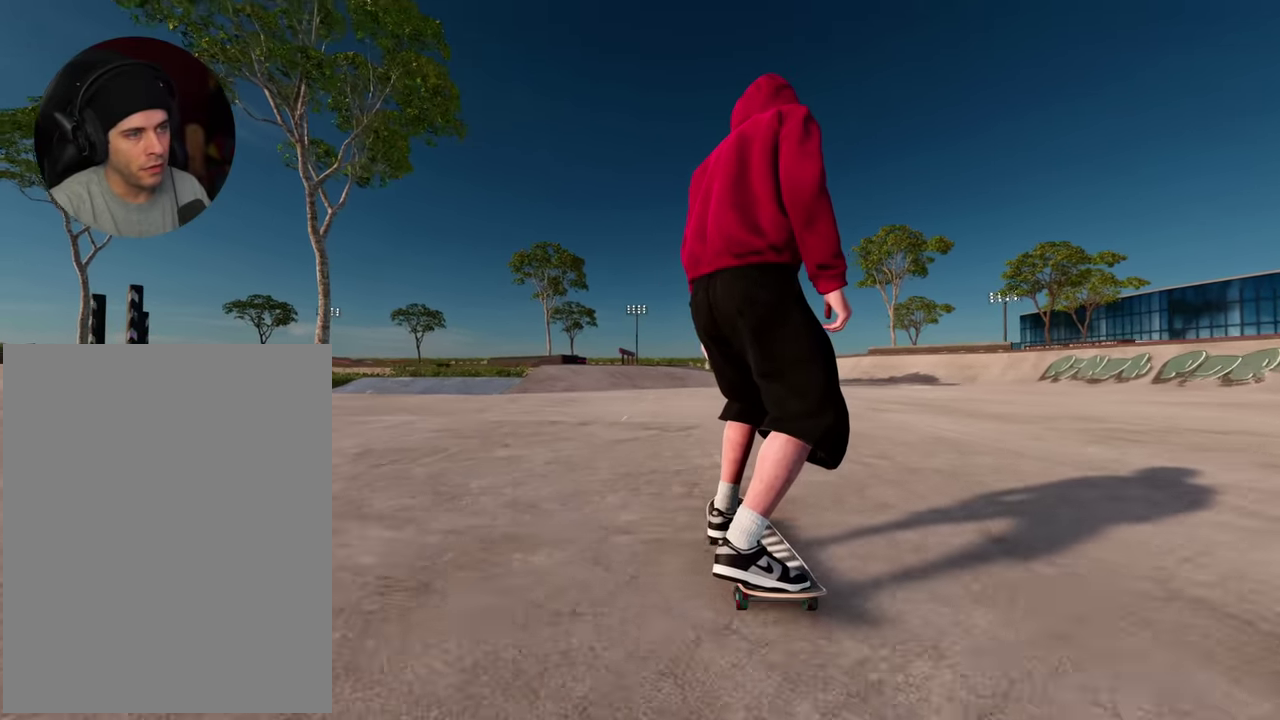
{"dt_ms": 600, "buttons": [], "left_stick": "center", "right_stick": "center", "events": [[134, "L2", "down"], [200, "L2", "up"], [334, "L2", "down"], [384, "L2", "up"]]}
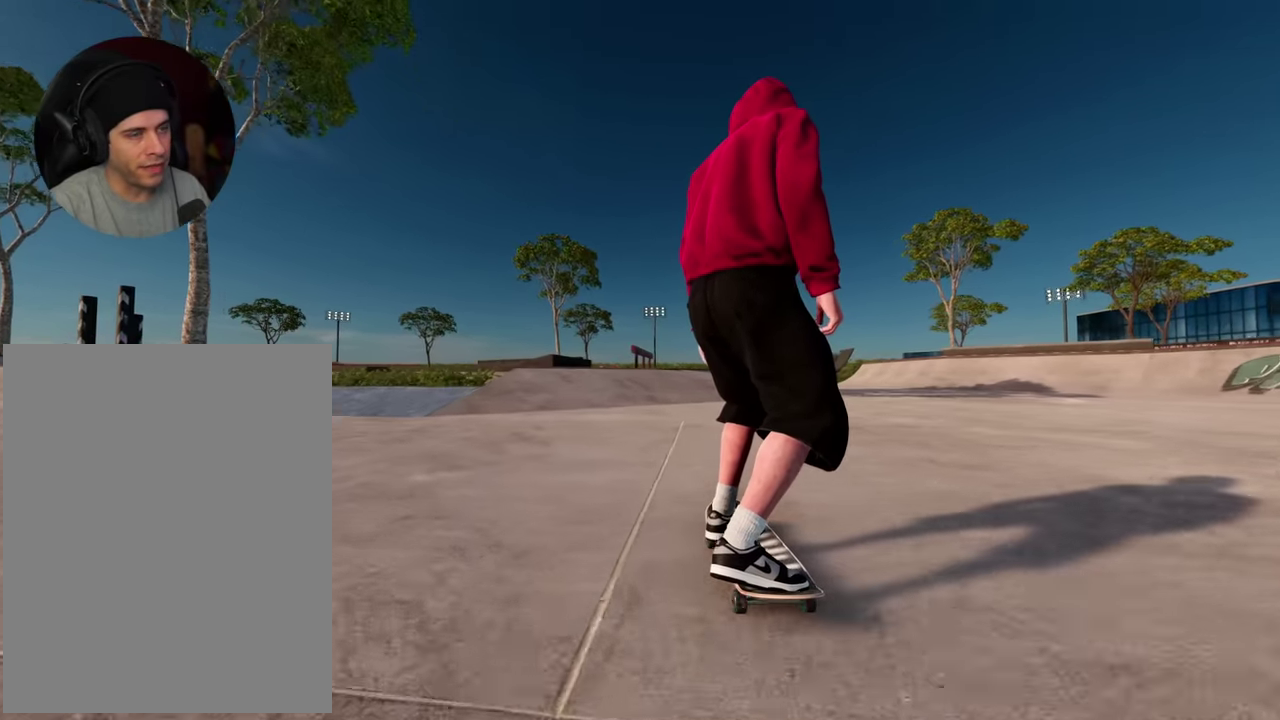
{"dt_ms": 300, "buttons": [], "left_stick": "center", "right_stick": "center", "events": []}
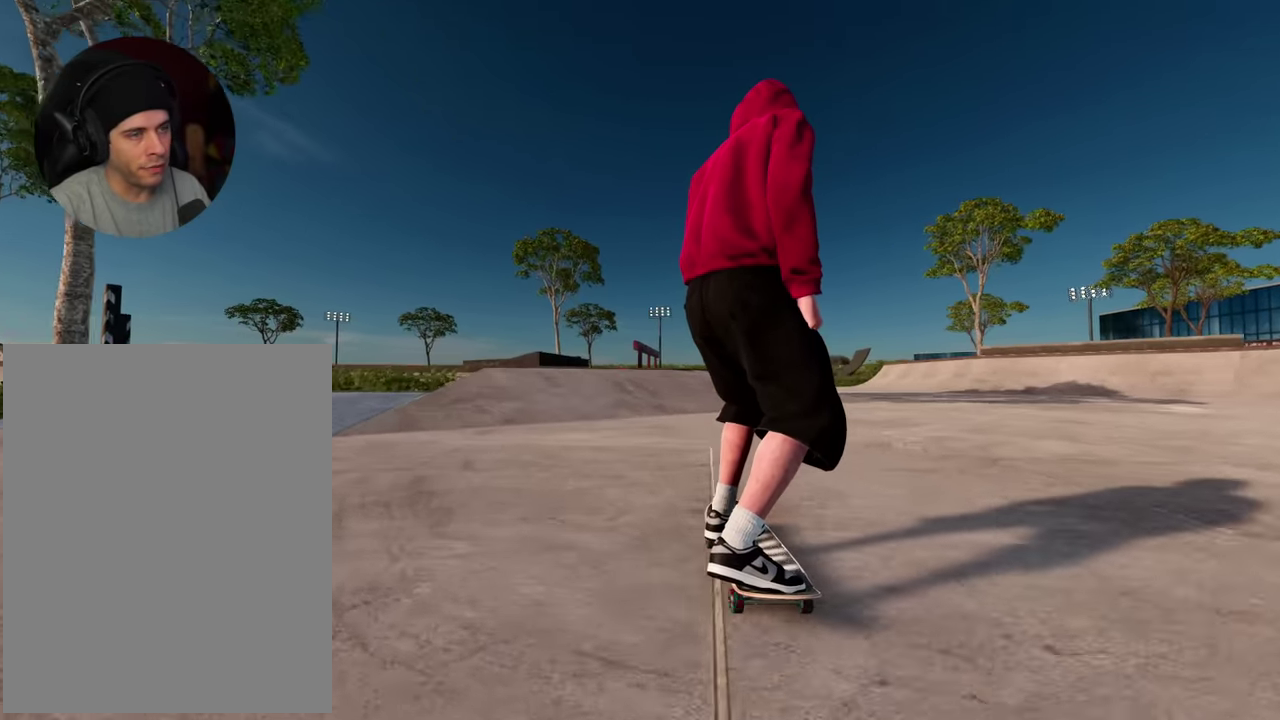
{"dt_ms": 900, "buttons": [], "left_stick": "center", "right_stick": "down", "events": [[134, "L2", "down"], [234, "L2", "up"], [434, "right_stick", "down"]]}
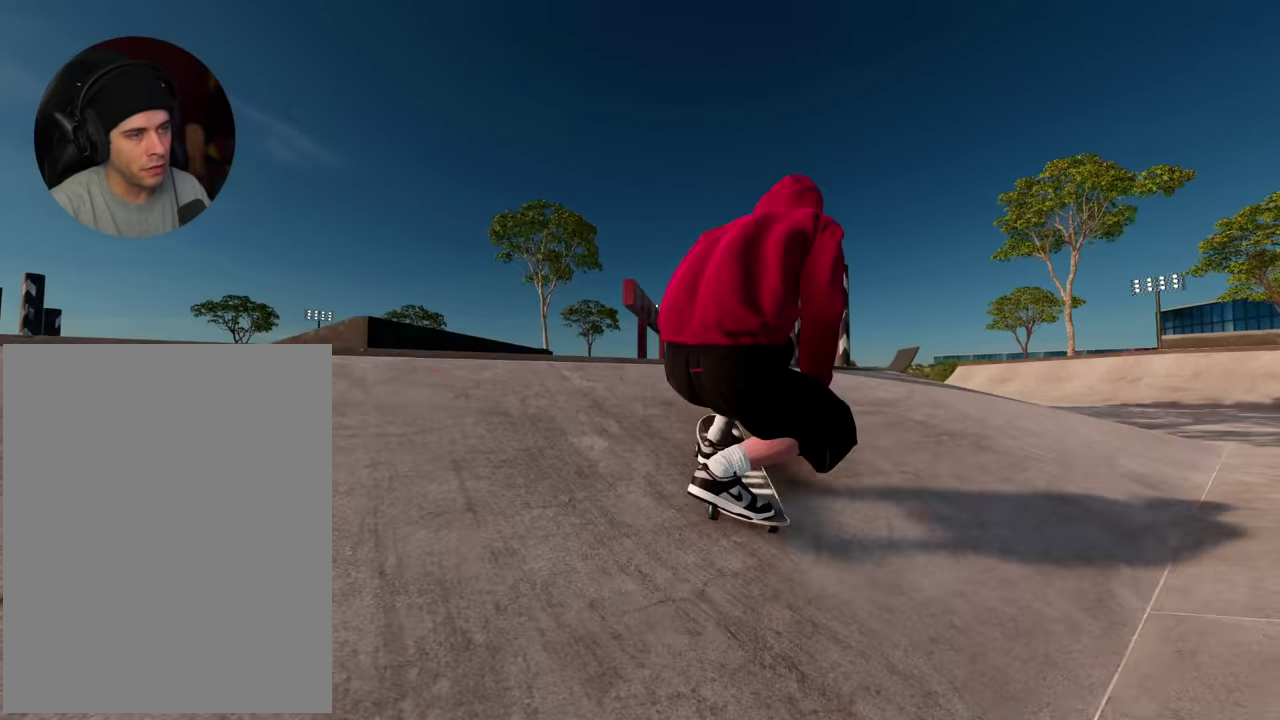
{"dt_ms": 300, "buttons": ["R2"], "left_stick": "center", "right_stick": "center", "events": [[66, "left_stick", "down"], [200, "R2", "down"], [200, "left_stick", "center"], [200, "right_stick", "center"]]}
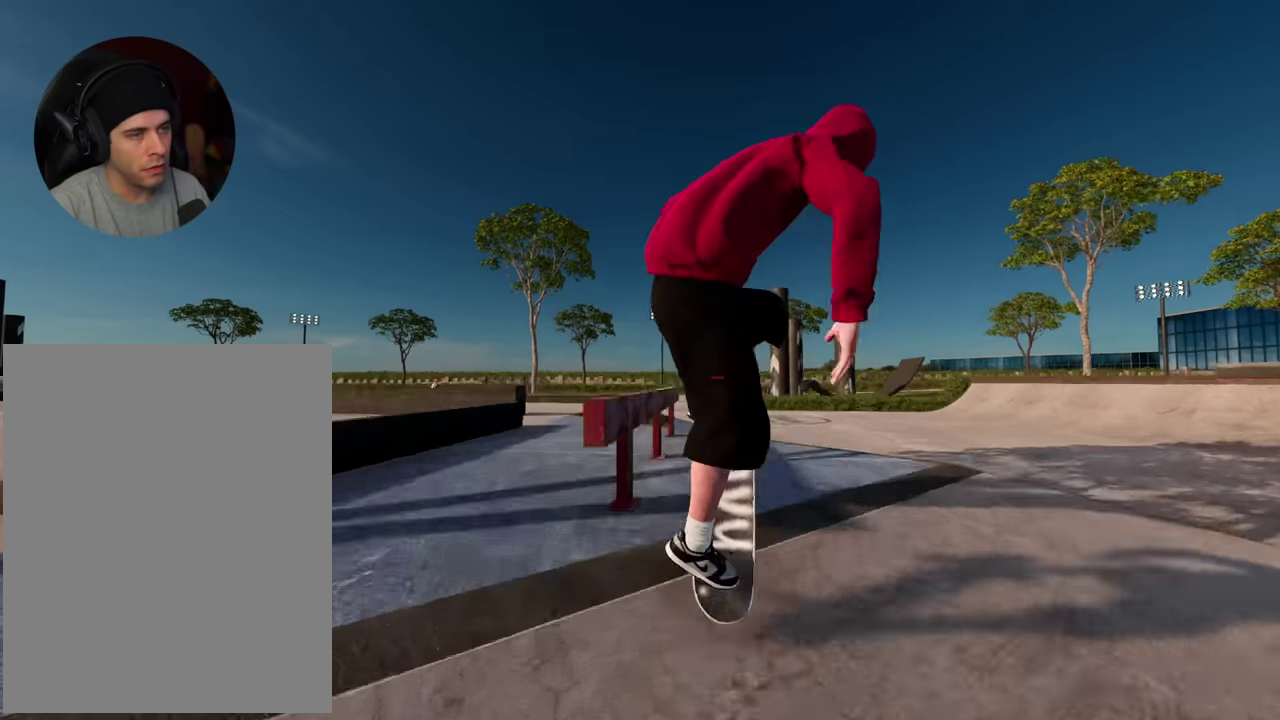
{"dt_ms": 700, "buttons": [], "left_stick": "center", "right_stick": "down-left", "events": [[116, "left_stick", "down"], [116, "right_stick", "down-left"], [283, "R2", "up"], [333, "left_stick", "down-right"], [500, "left_stick", "center"]]}
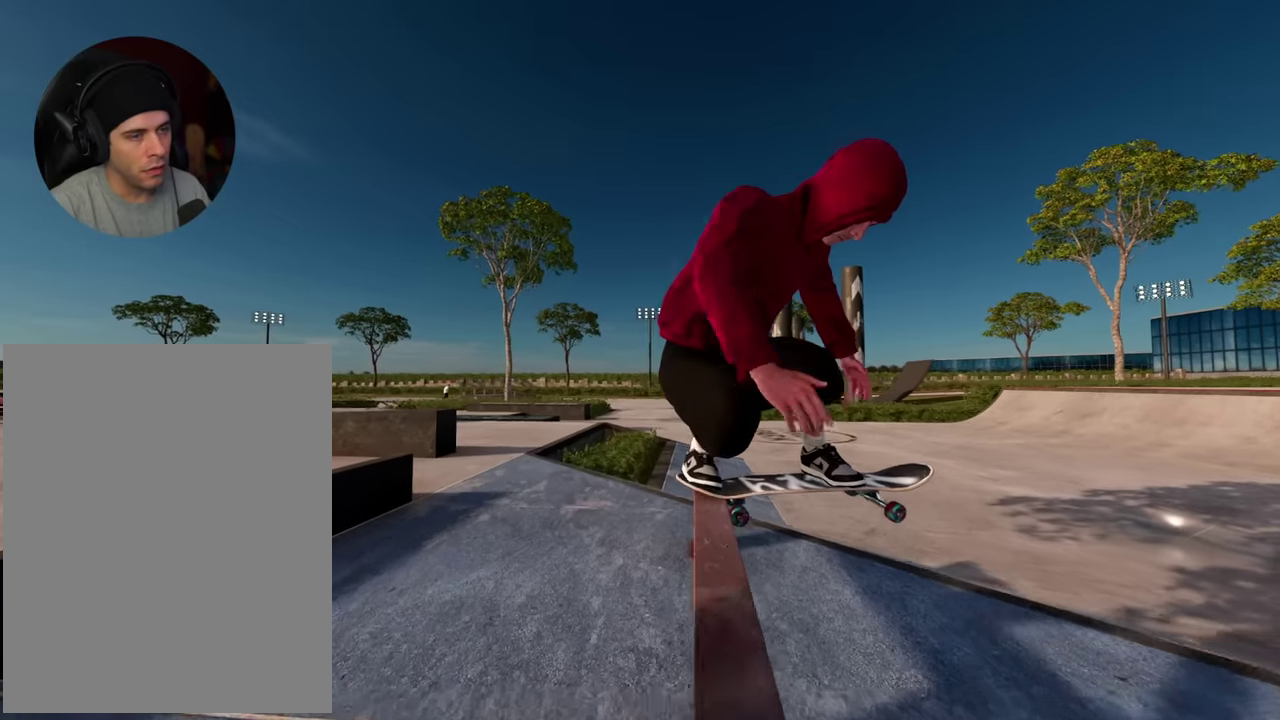
{"dt_ms": 300, "buttons": ["L2"], "left_stick": "center", "right_stick": "down-left", "events": [[300, "L2", "down"]]}
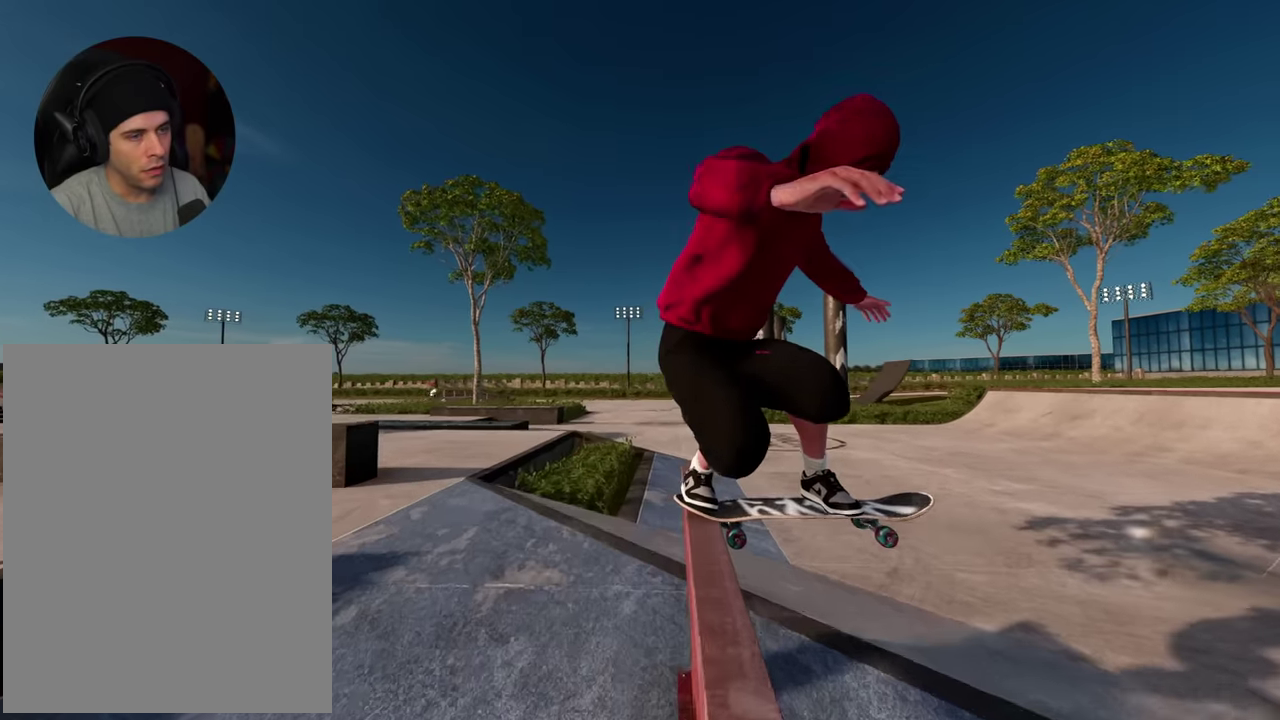
{"dt_ms": 600, "buttons": [], "left_stick": "center", "right_stick": "center", "events": [[100, "left_stick", "up"], [383, "right_stick", "center"], [416, "L2", "up"], [433, "left_stick", "center"]]}
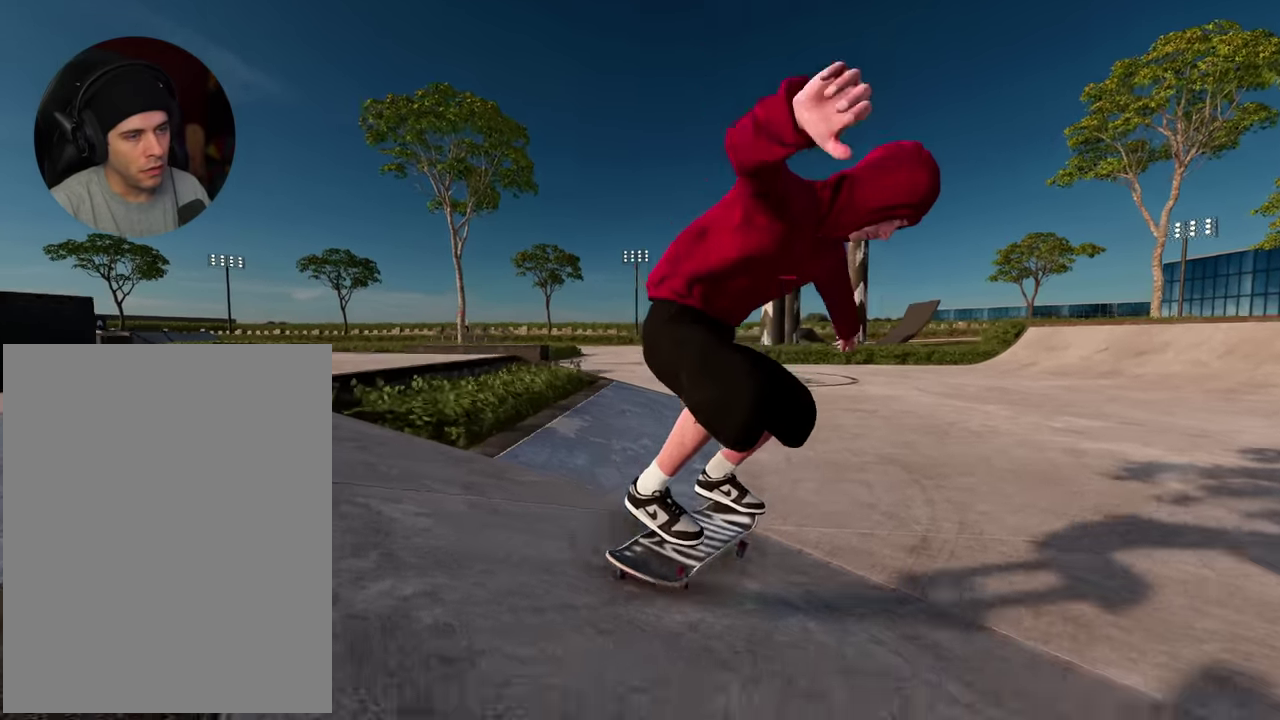
{"dt_ms": 400, "buttons": [], "left_stick": "center", "right_stick": "center", "events": []}
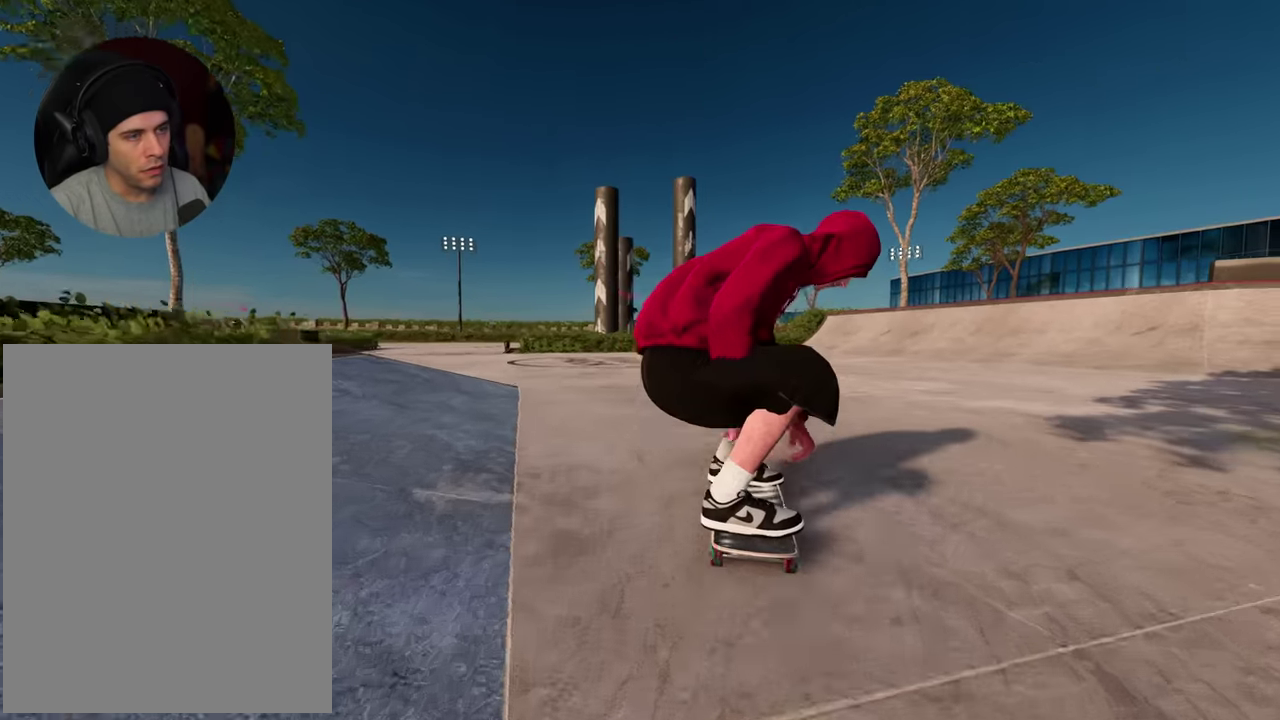
{"dt_ms": 600, "buttons": ["R2"], "left_stick": "center", "right_stick": "center", "events": [[183, "R2", "down"]]}
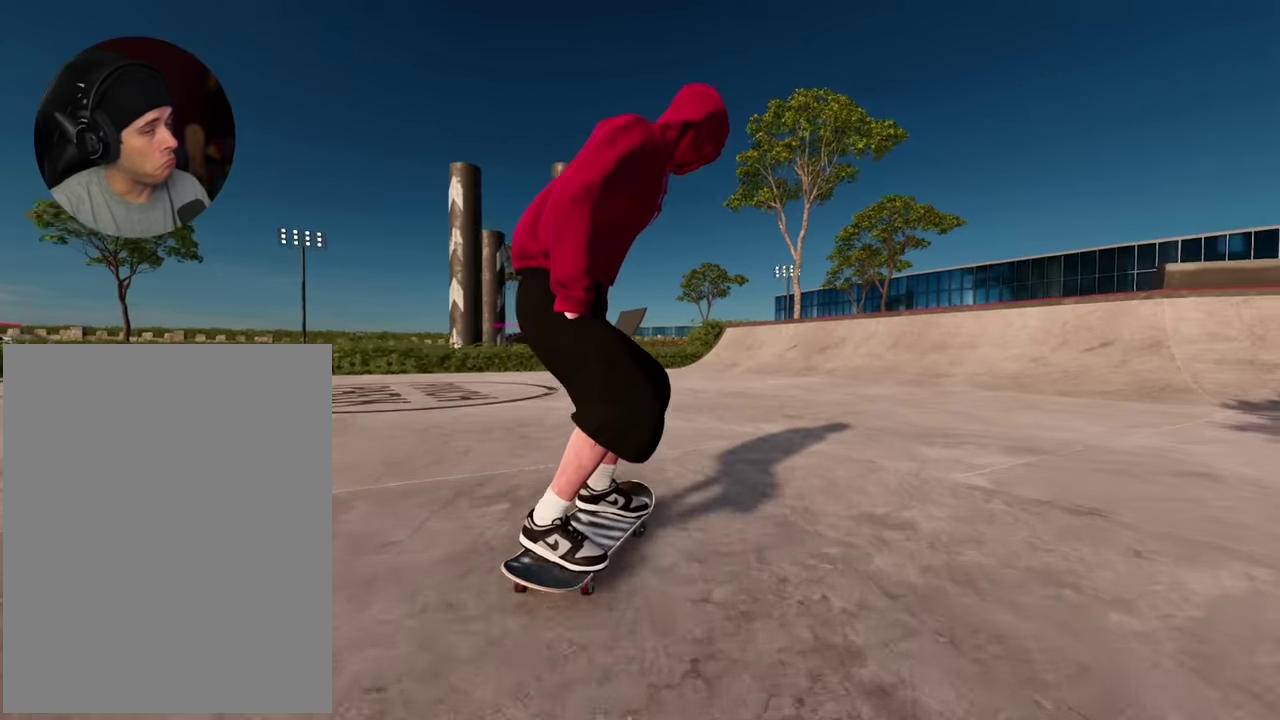
{"dt_ms": 400, "buttons": [], "left_stick": "center", "right_stick": "center", "events": [[83, "R2", "up"], [166, "R2", "down"], [333, "R2", "up"]]}
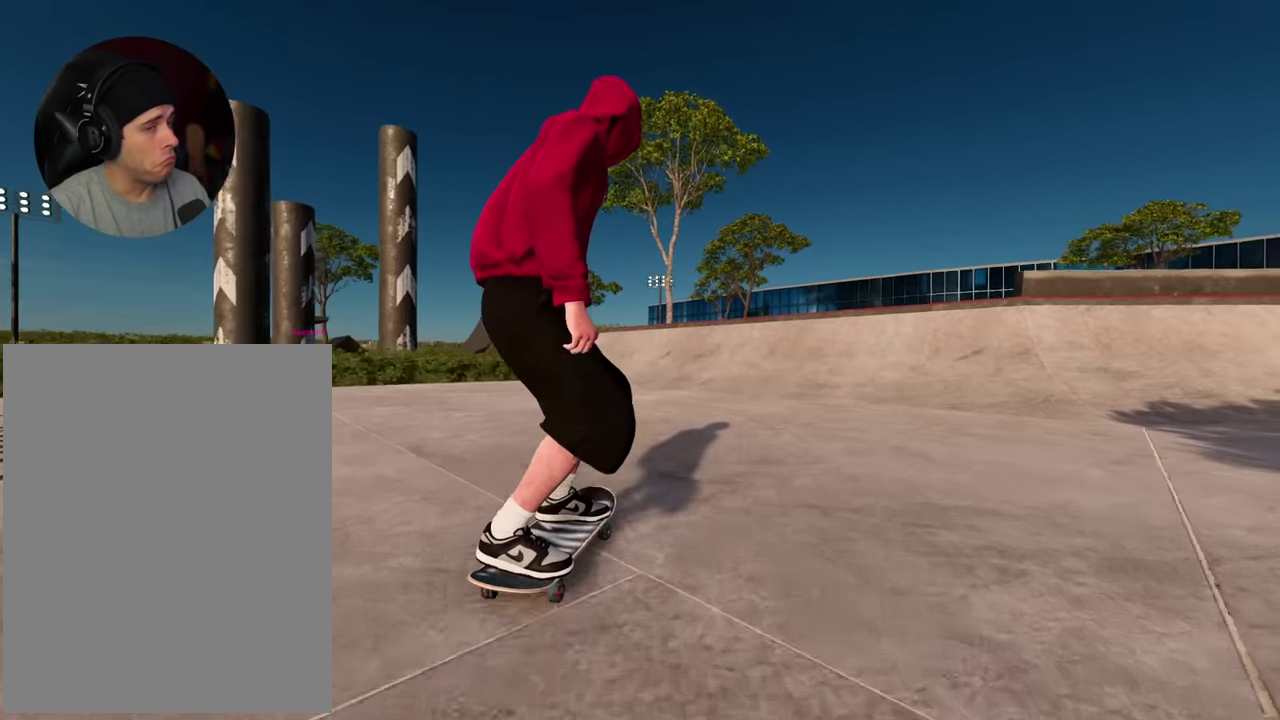
{"dt_ms": 500, "buttons": ["A"], "left_stick": "center", "right_stick": "center", "events": [[50, "R2", "down"], [133, "A", "down"], [266, "R2", "up"]]}
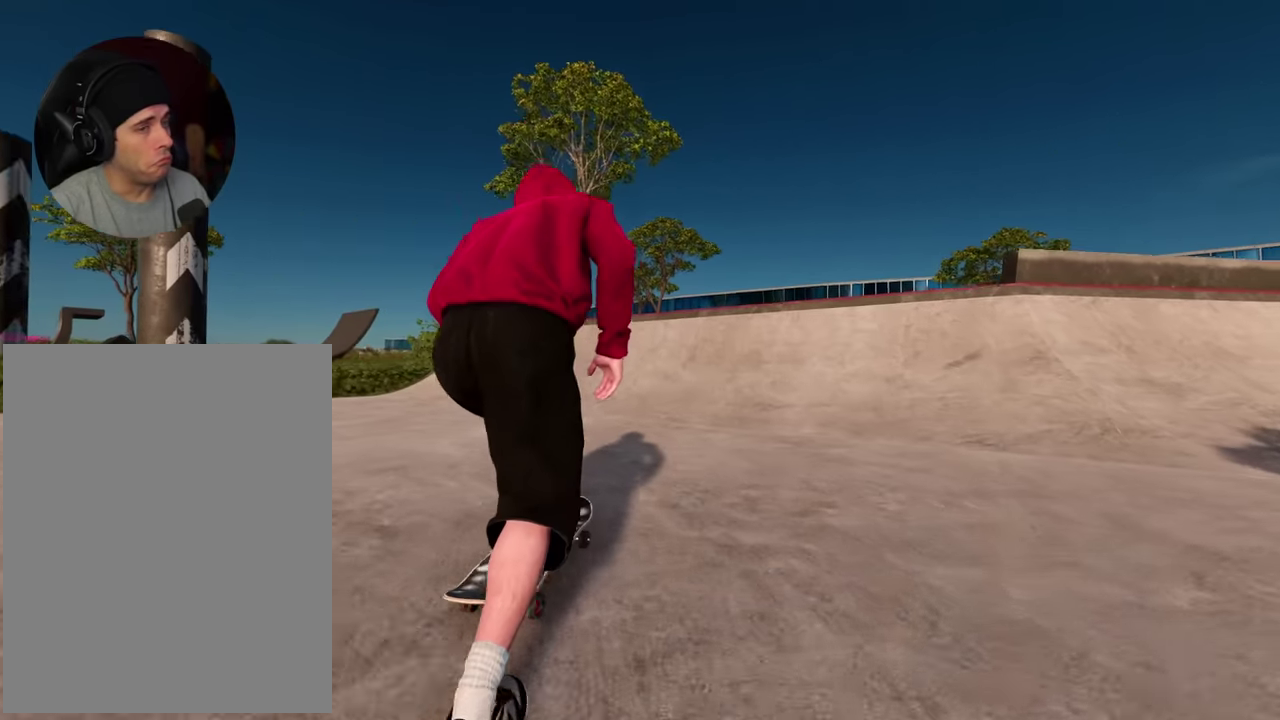
{"dt_ms": 500, "buttons": [], "left_stick": "center", "right_stick": "center", "events": [[50, "A", "up"], [266, "L2", "down"], [350, "L2", "up"]]}
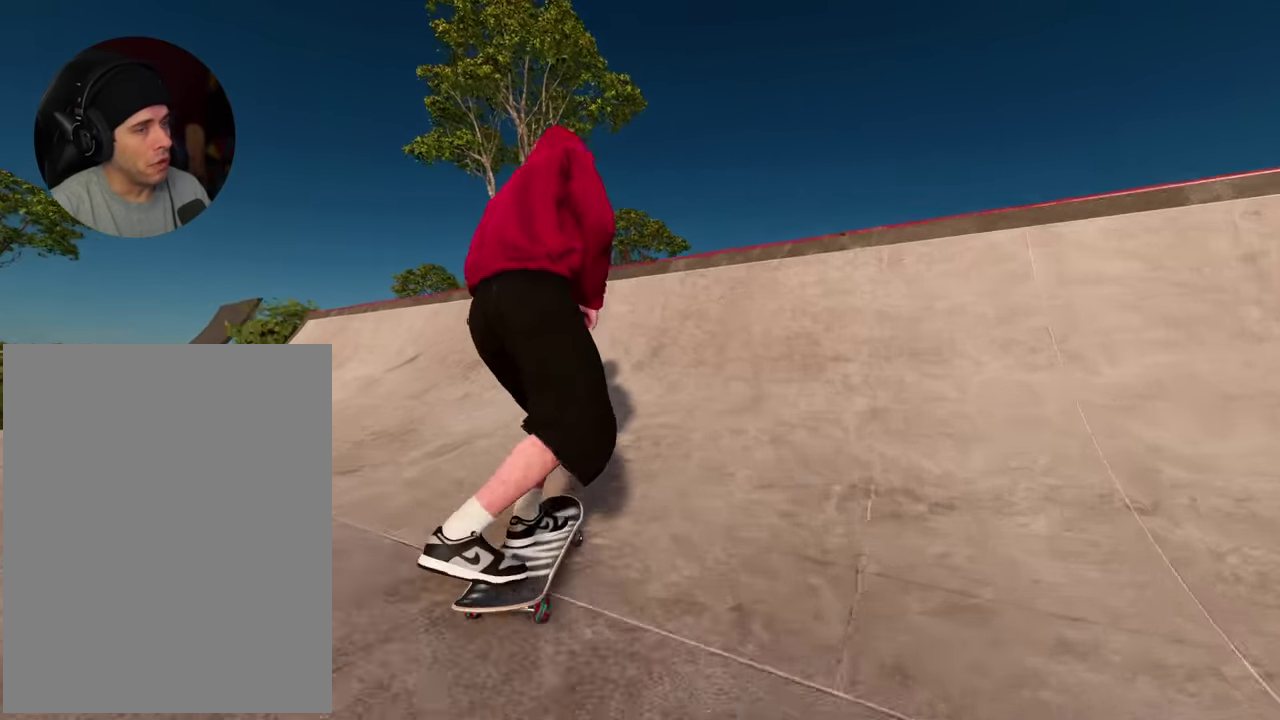
{"dt_ms": 400, "buttons": ["L2"], "left_stick": "down", "right_stick": "down", "events": [[16, "right_stick", "down"], [100, "L2", "down"], [100, "left_stick", "down"]]}
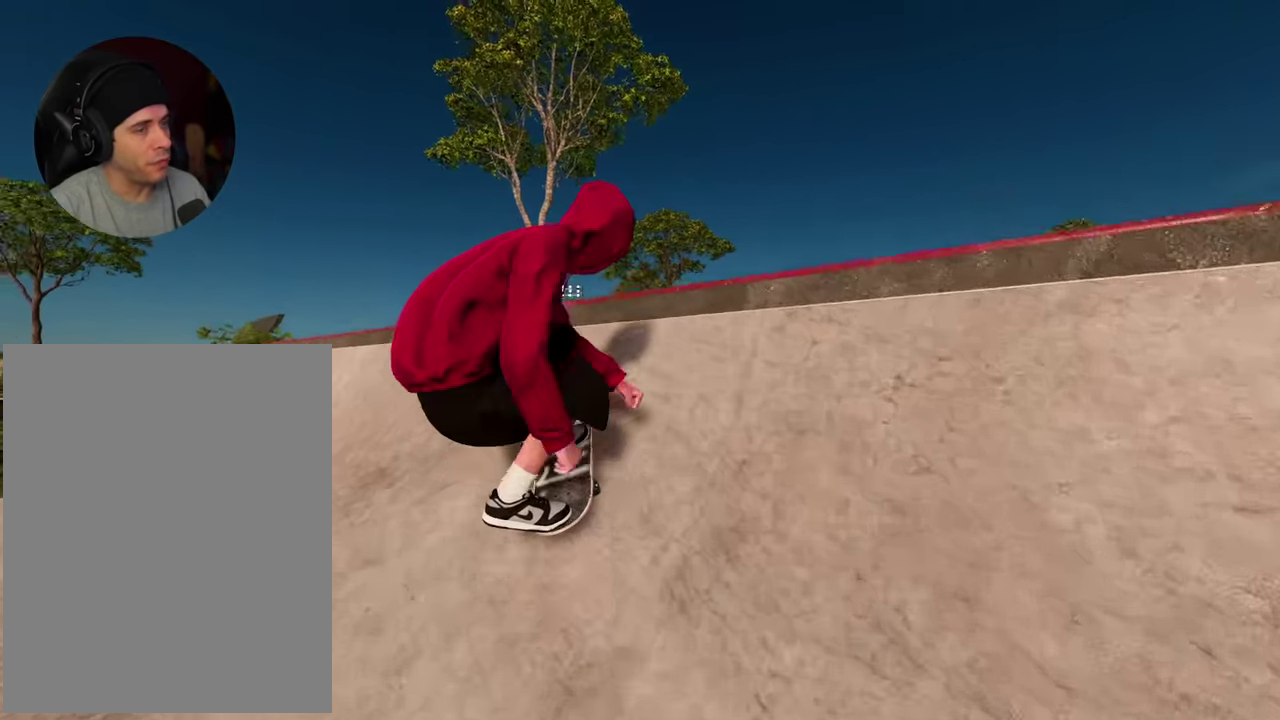
{"dt_ms": 600, "buttons": ["R1"], "left_stick": "up", "right_stick": "up", "events": [[116, "left_stick", "center"], [166, "right_stick", "center"], [233, "left_stick", "up"], [283, "R1", "down"], [283, "right_stick", "up"], [450, "L2", "up"]]}